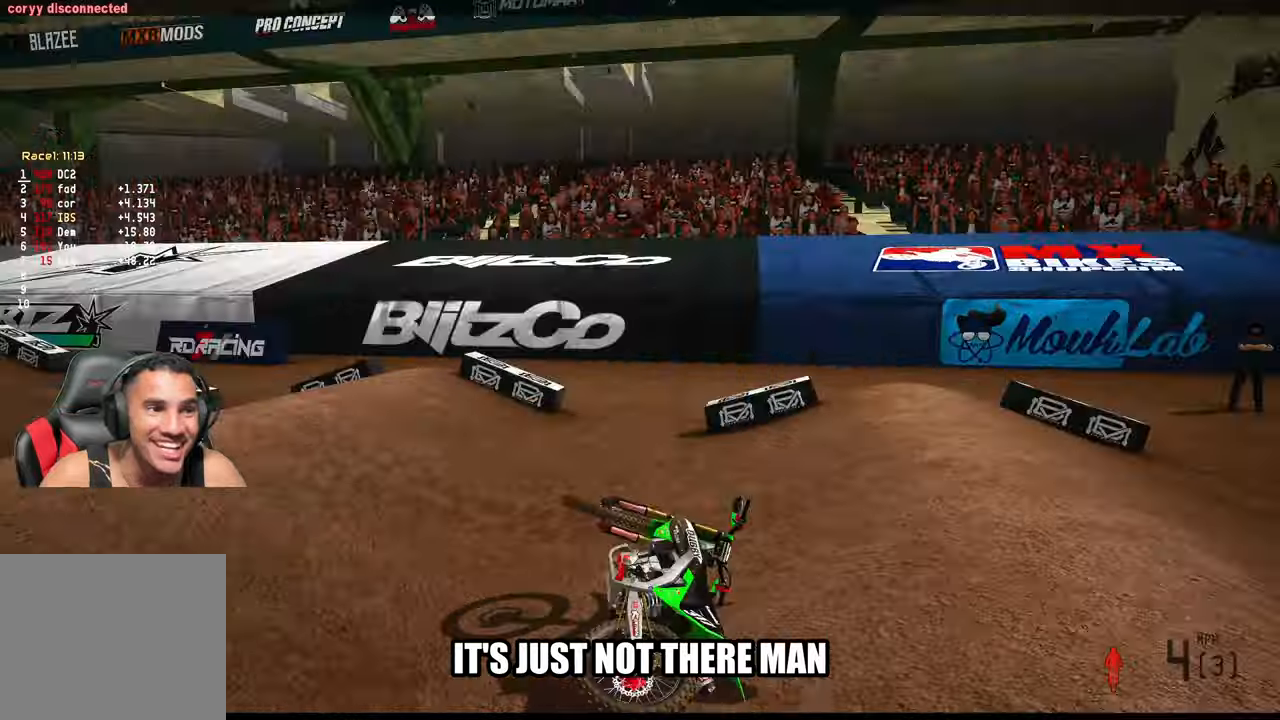
Gameplay with a controller (PlayStation layout); each line is a JSON object with the inputs held at the frame after it. "events" lists button and stick changes between this image and that frame as [ms after this image, input, new state], when the widget could be followed in between. Not read: other_buttons.
{"buttons": ["R2", "R3"], "left_stick": "right", "right_stick": "center", "events": [[383, "R2", "down"], [400, "left_stick", "right"], [433, "R3", "down"]]}
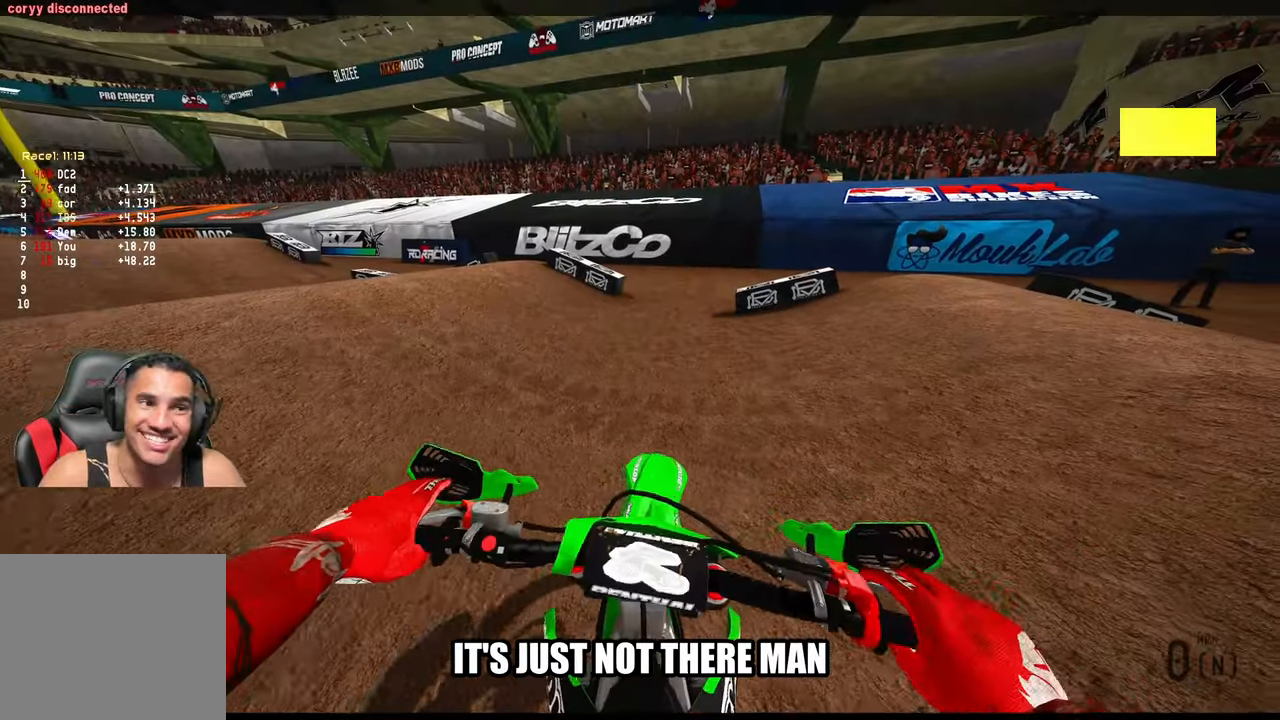
{"buttons": ["R2"], "left_stick": "right", "right_stick": "left", "events": [[16, "R3", "up"], [100, "right_stick", "left"], [283, "R2", "up"], [450, "R2", "down"]]}
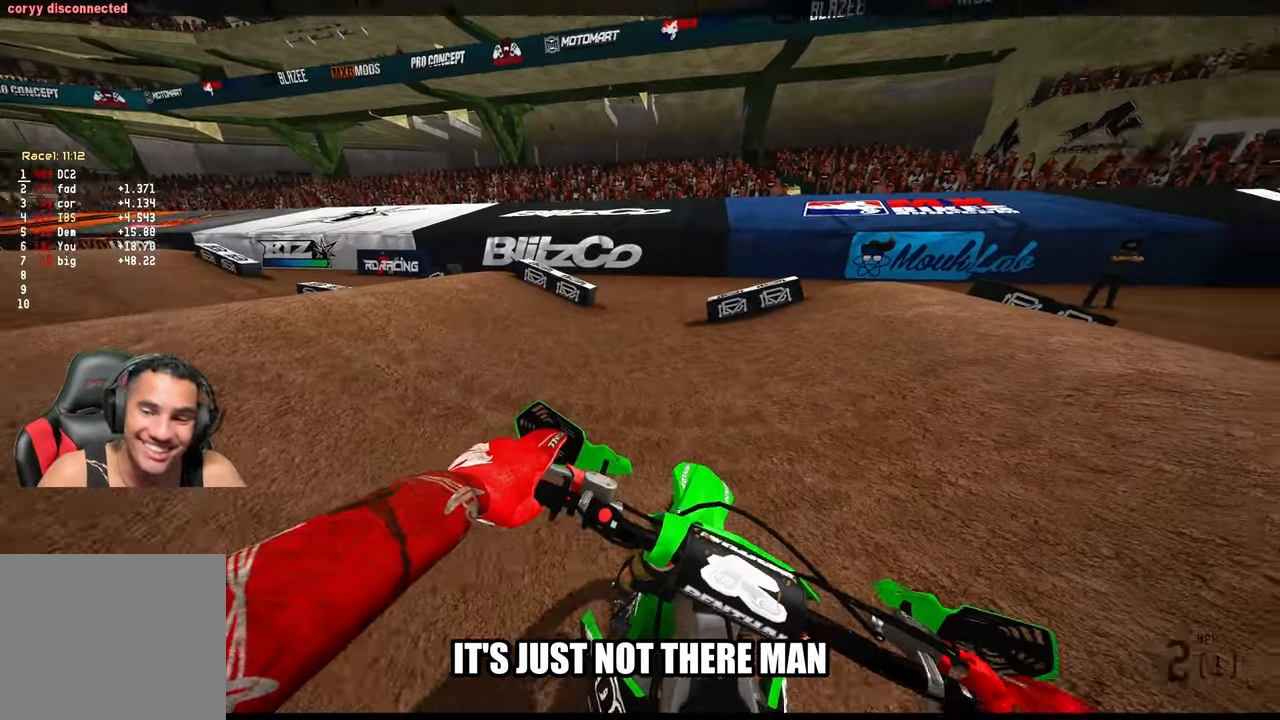
{"buttons": [], "left_stick": "up-right", "right_stick": "left", "events": [[50, "R2", "up"], [116, "left_stick", "up-right"], [266, "R2", "down"], [383, "R2", "up"]]}
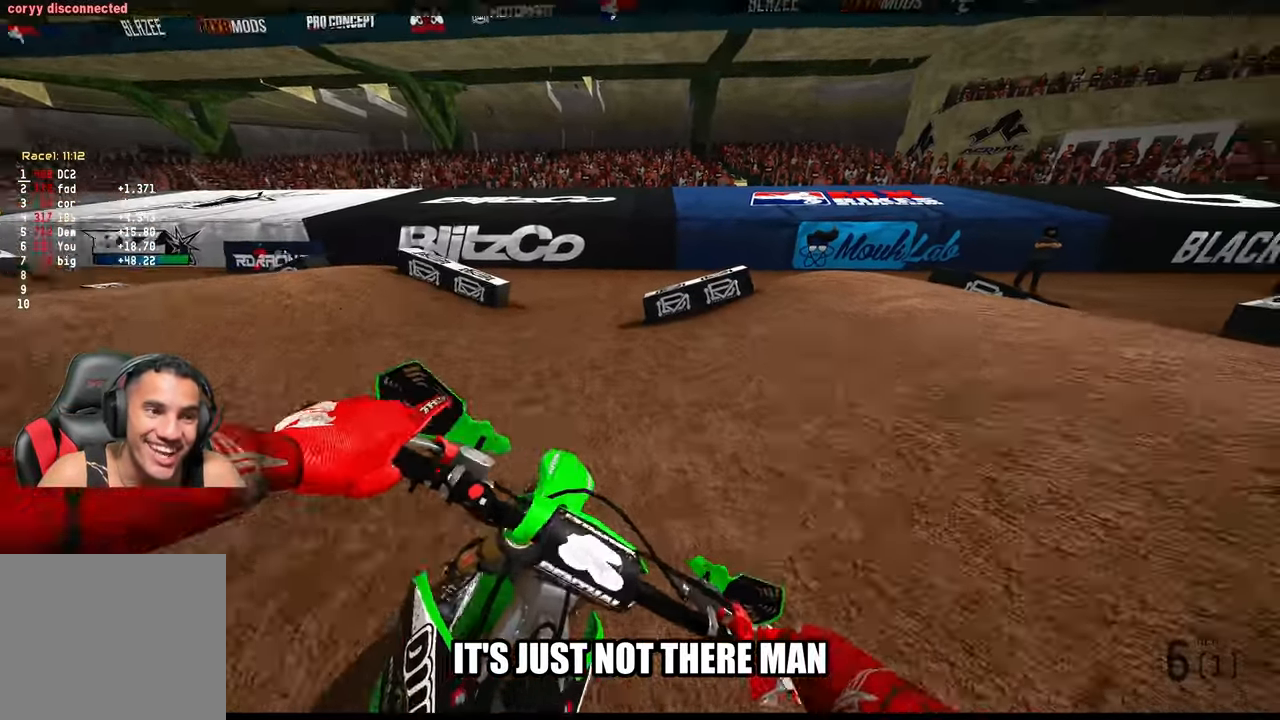
{"buttons": ["R2"], "left_stick": "up", "right_stick": "up-left", "events": [[50, "left_stick", "up"], [116, "R2", "down"], [500, "right_stick", "up-left"]]}
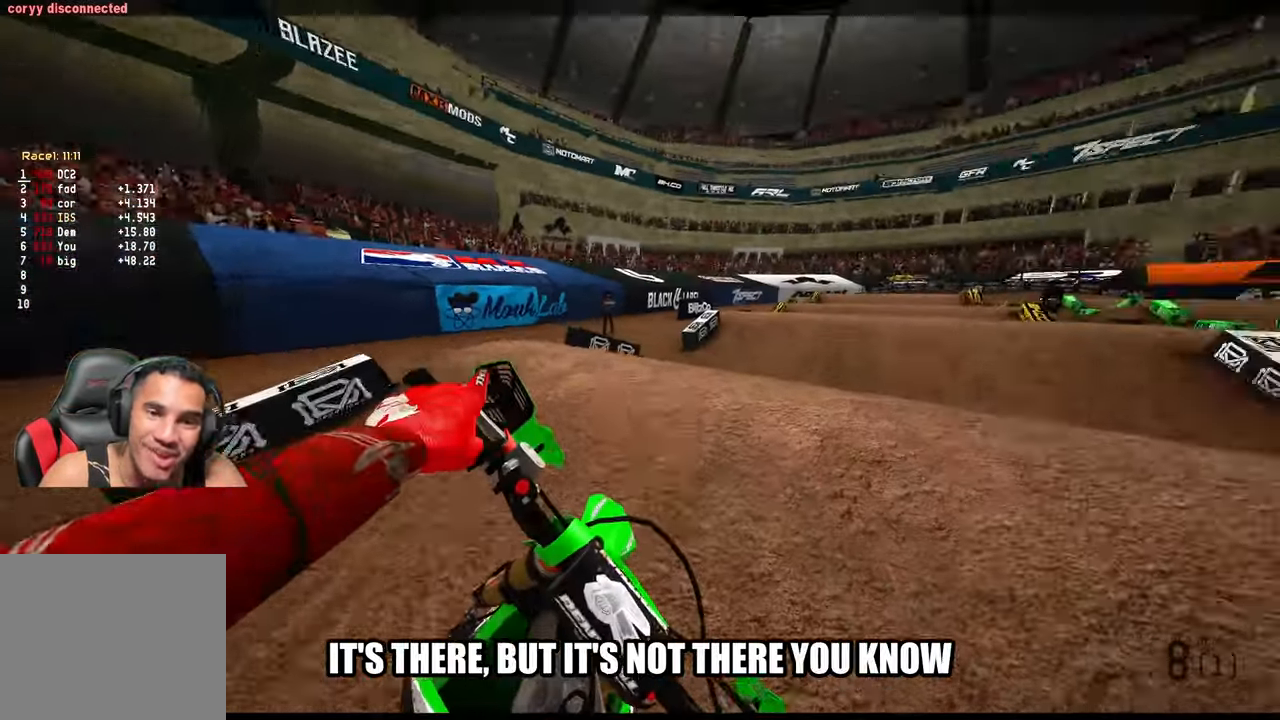
{"buttons": ["R2"], "left_stick": "up", "right_stick": "up-left", "events": [[66, "R2", "up"], [200, "R2", "down"]]}
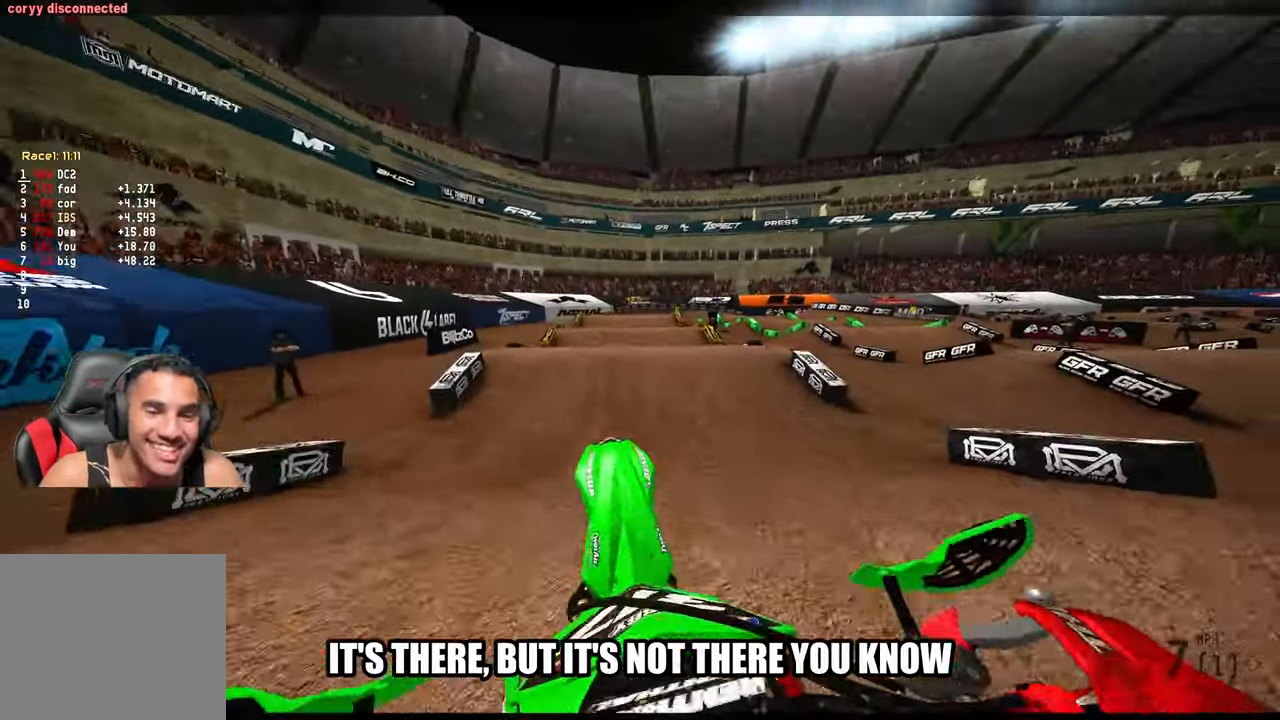
{"buttons": ["R2"], "left_stick": "up", "right_stick": "center", "events": [[33, "right_stick", "center"], [166, "R3", "down"], [283, "R3", "up"]]}
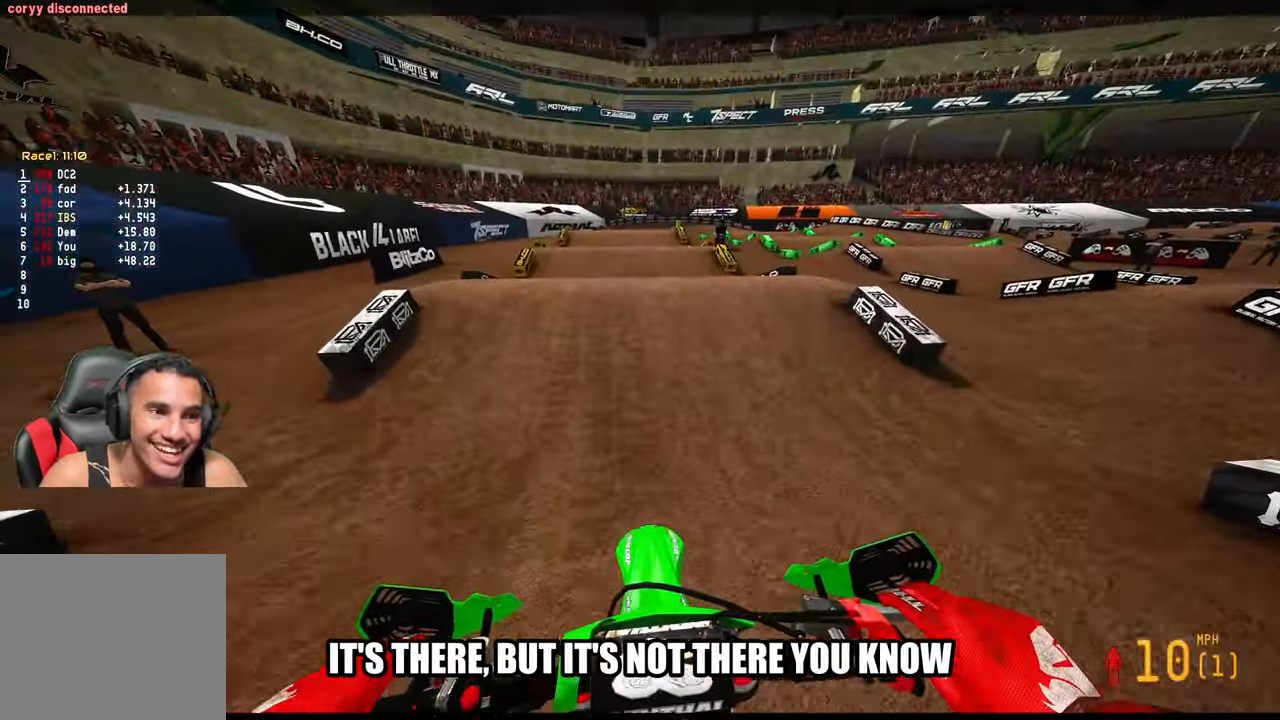
{"buttons": ["R2"], "left_stick": "up", "right_stick": "up", "events": [[433, "right_stick", "up"]]}
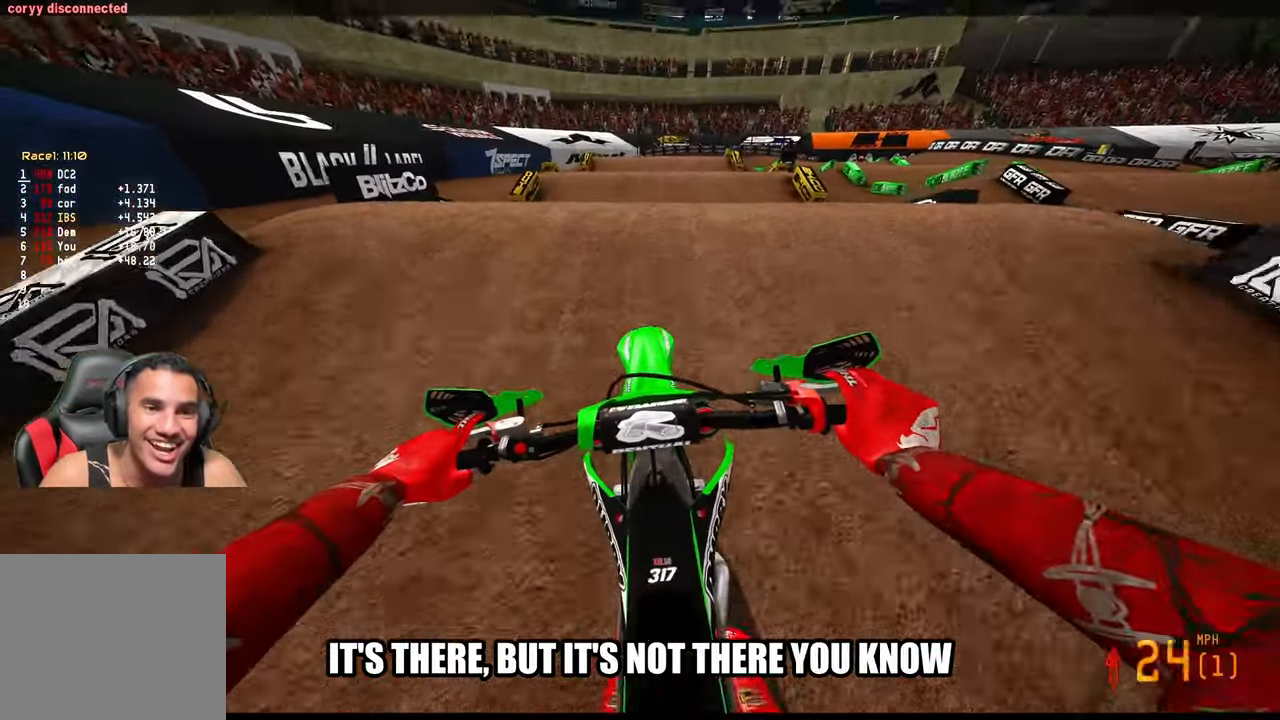
{"buttons": ["R2"], "left_stick": "up", "right_stick": "center", "events": [[500, "right_stick", "center"]]}
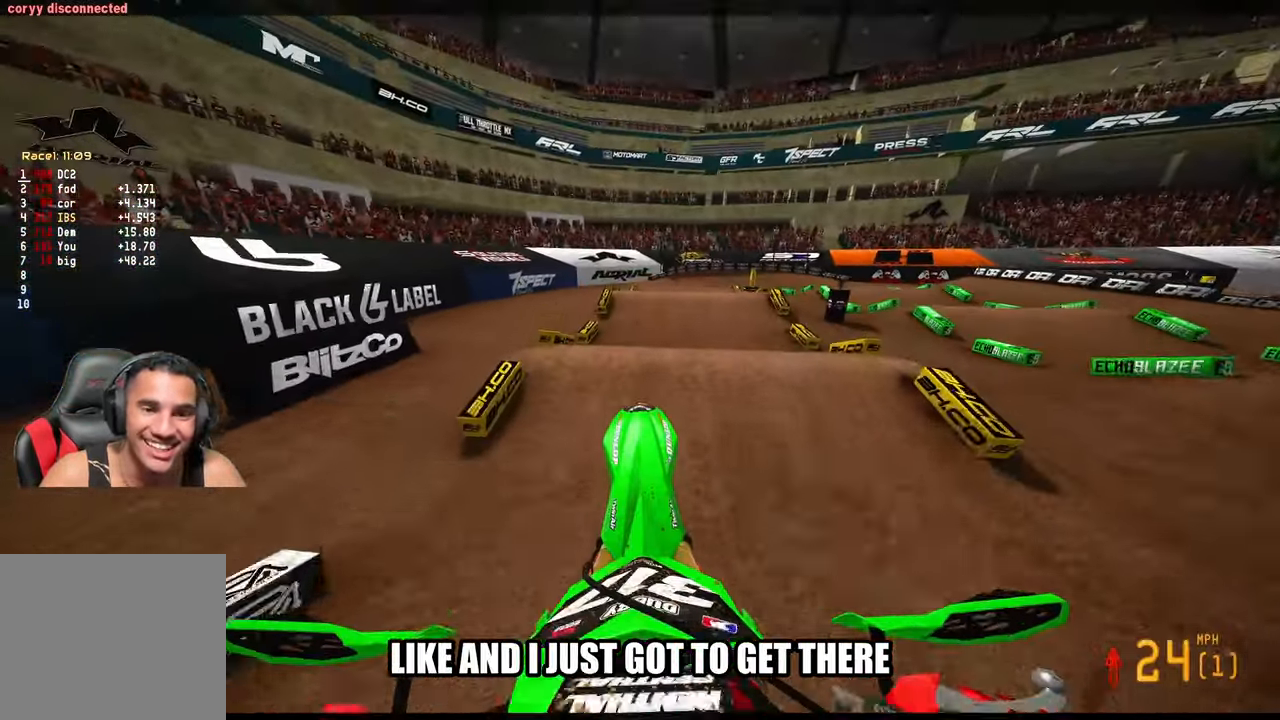
{"buttons": ["R2"], "left_stick": "center", "right_stick": "down", "events": [[100, "right_stick", "down"], [116, "left_stick", "center"]]}
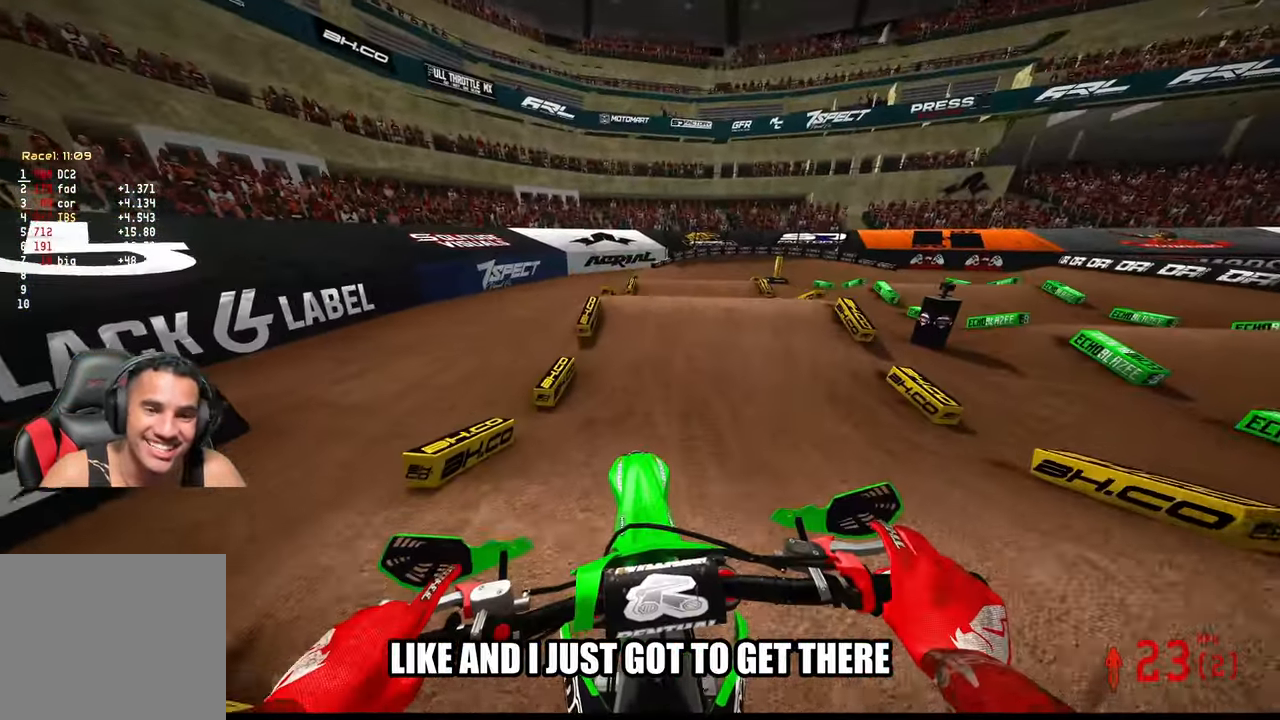
{"buttons": ["R2"], "left_stick": "center", "right_stick": "center", "events": [[483, "right_stick", "center"]]}
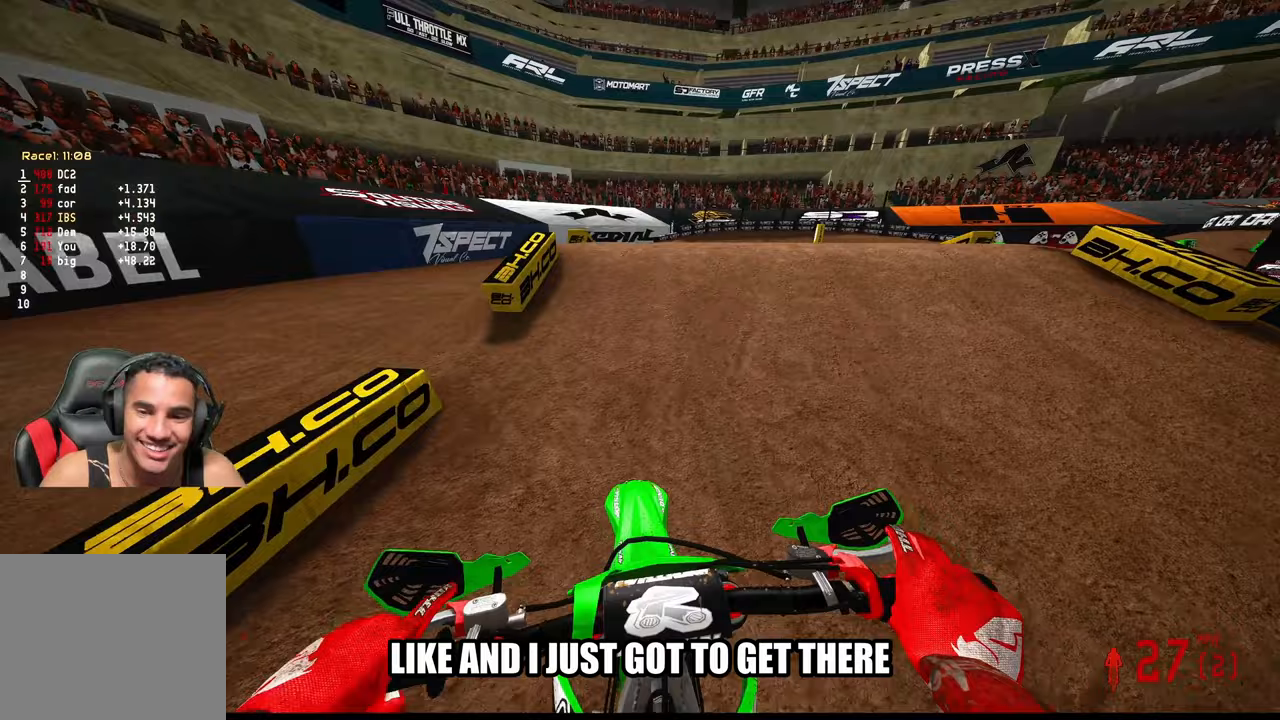
{"buttons": [], "left_stick": "right", "right_stick": "up", "events": [[283, "R2", "up"], [283, "right_stick", "up"], [400, "left_stick", "right"]]}
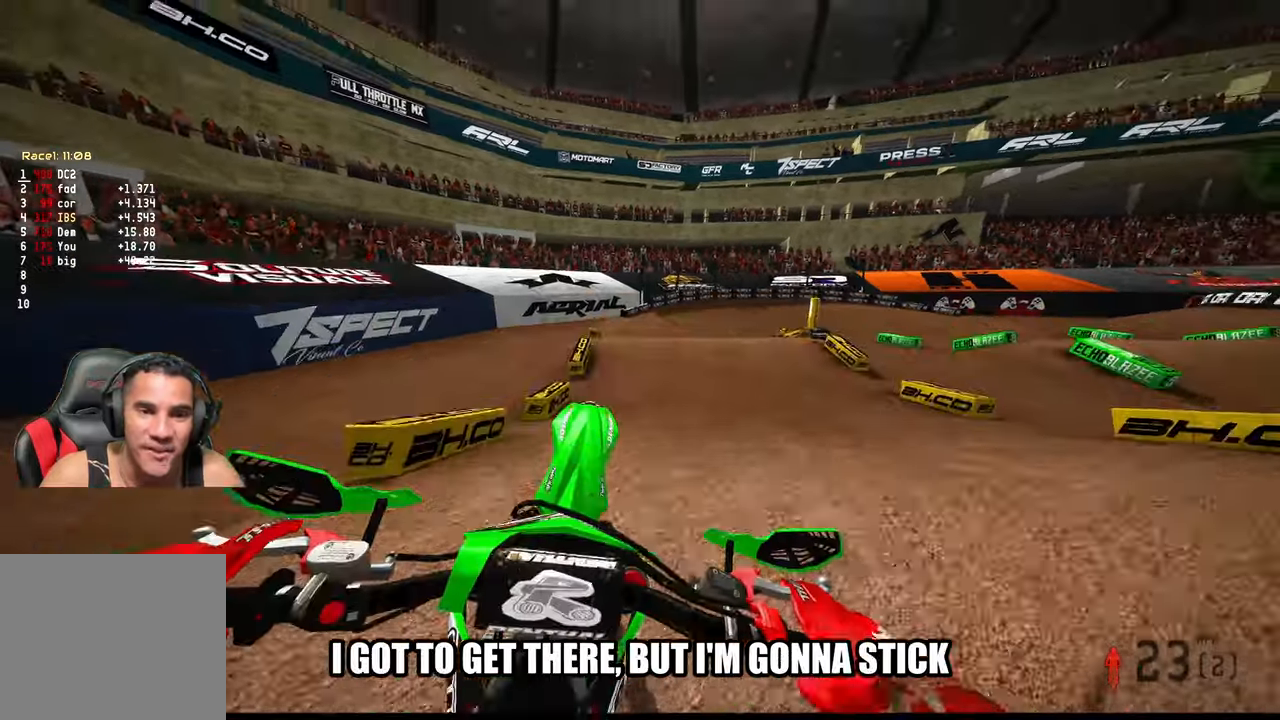
{"buttons": ["R2"], "left_stick": "center", "right_stick": "up", "events": [[33, "R2", "down"], [150, "left_stick", "center"]]}
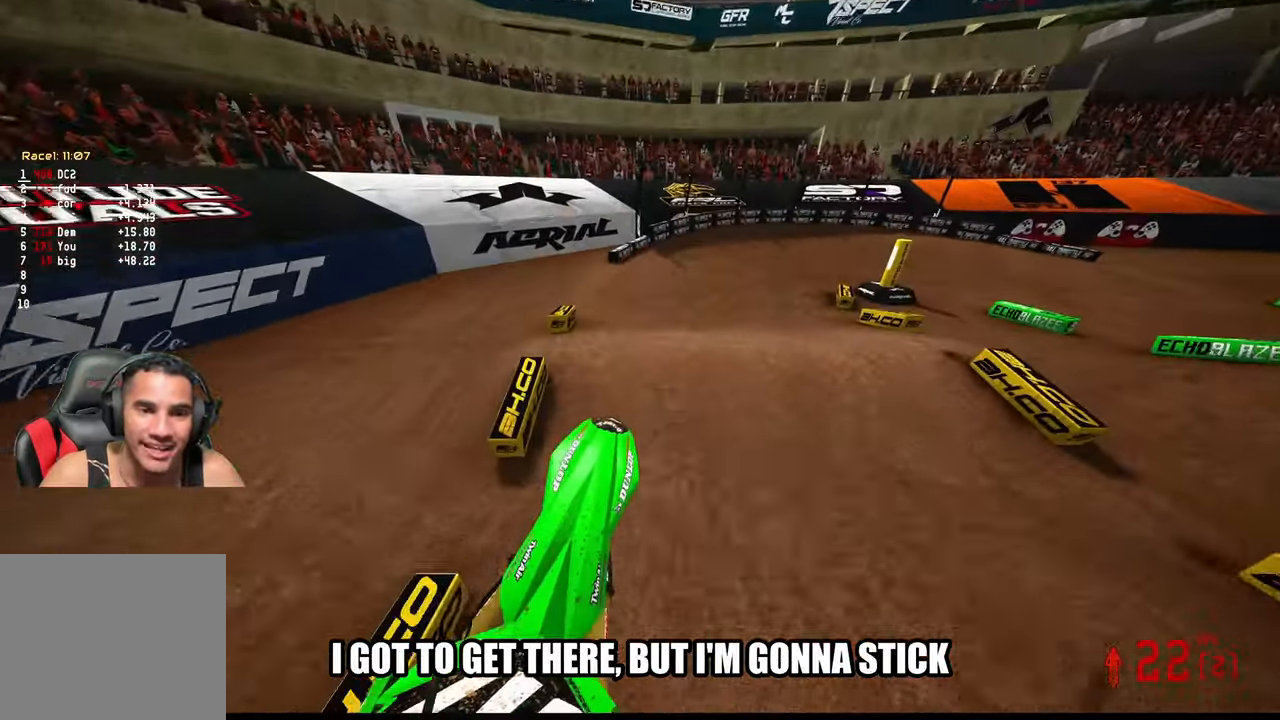
{"buttons": ["R2"], "left_stick": "up", "right_stick": "center", "events": [[67, "left_stick", "up"], [250, "right_stick", "center"], [400, "R3", "down"], [500, "R3", "up"]]}
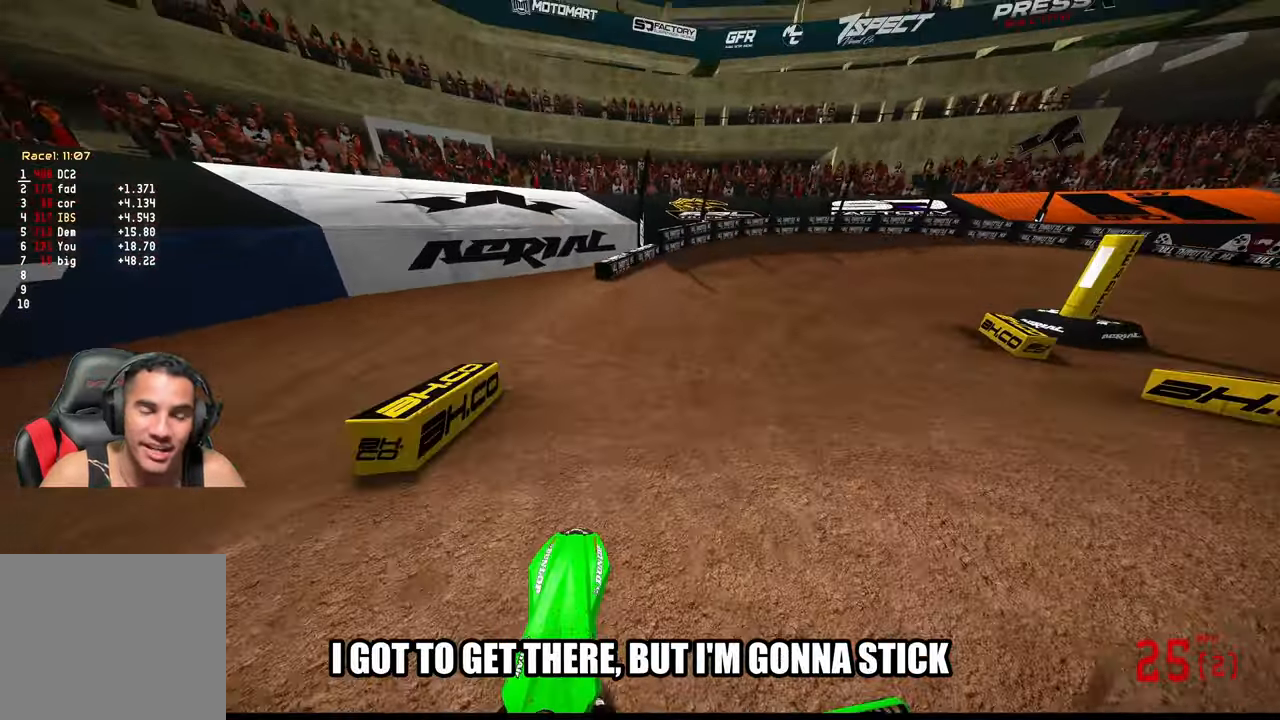
{"buttons": ["R2"], "left_stick": "up", "right_stick": "up-left", "events": [[183, "right_stick", "up"], [417, "right_stick", "up-left"]]}
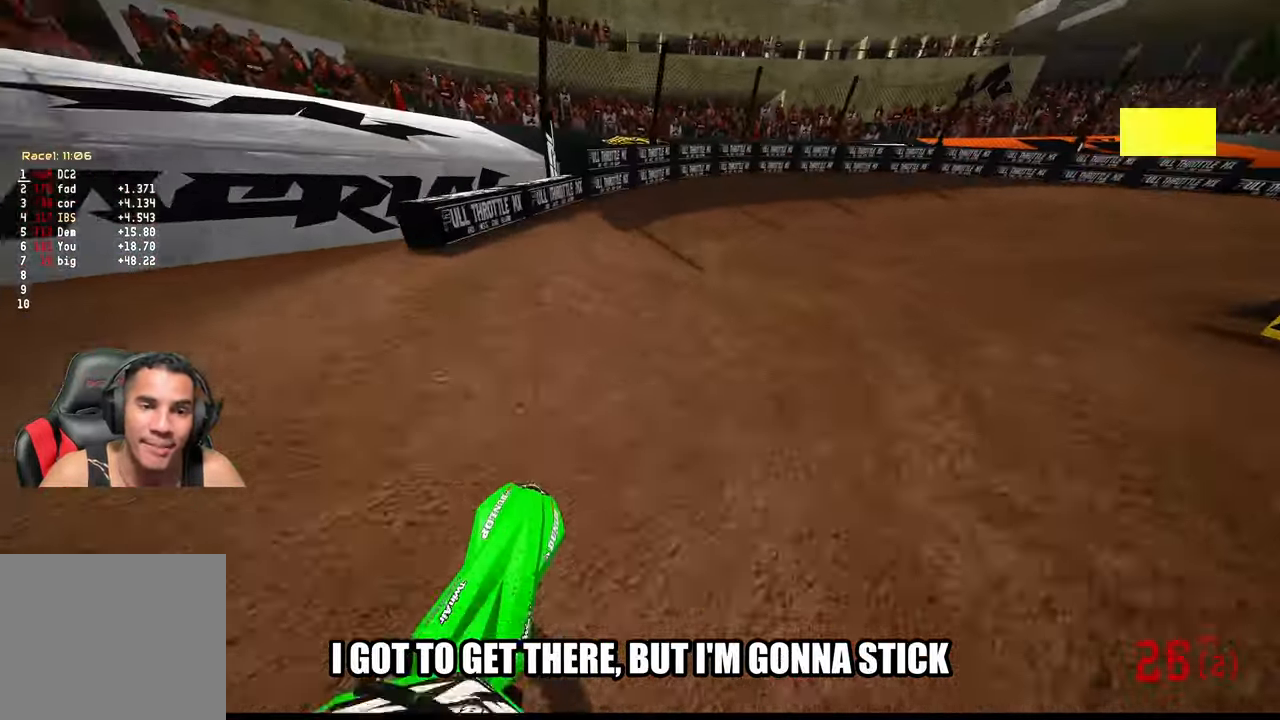
{"buttons": ["R2"], "left_stick": "up-right", "right_stick": "up-left", "events": [[67, "left_stick", "up-right"]]}
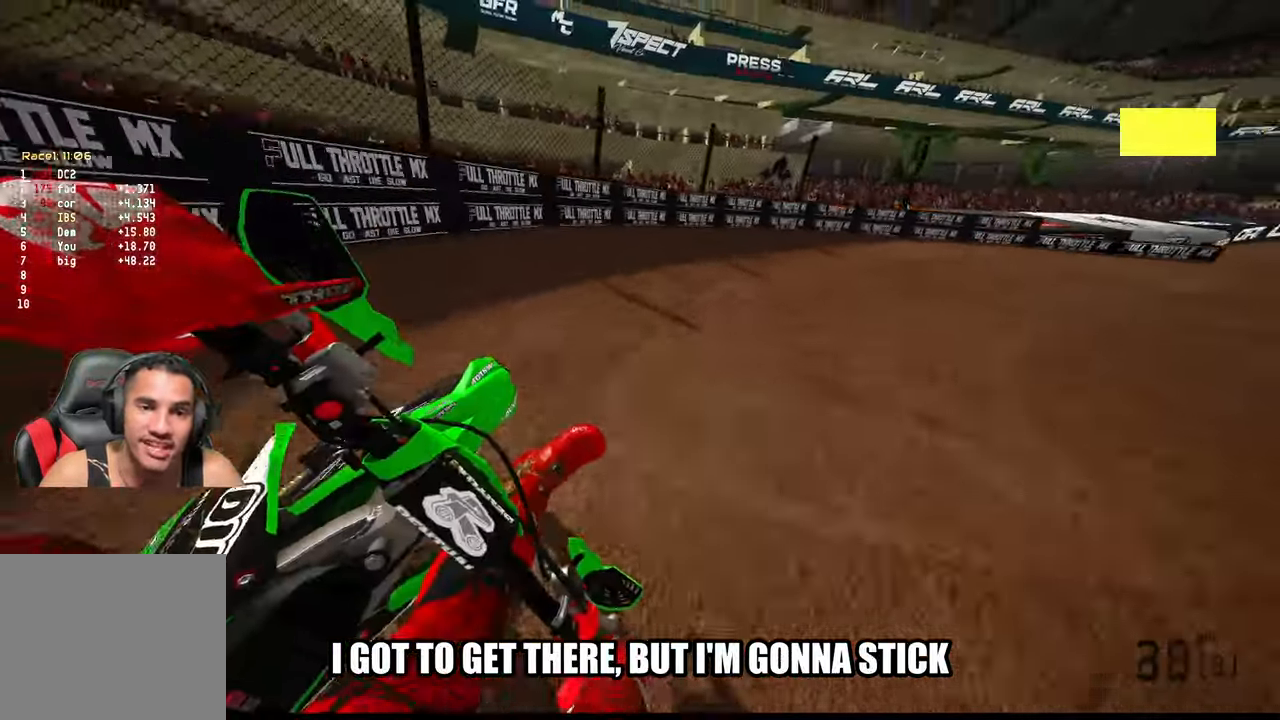
{"buttons": ["R2"], "left_stick": "up-right", "right_stick": "left", "events": [[300, "right_stick", "left"]]}
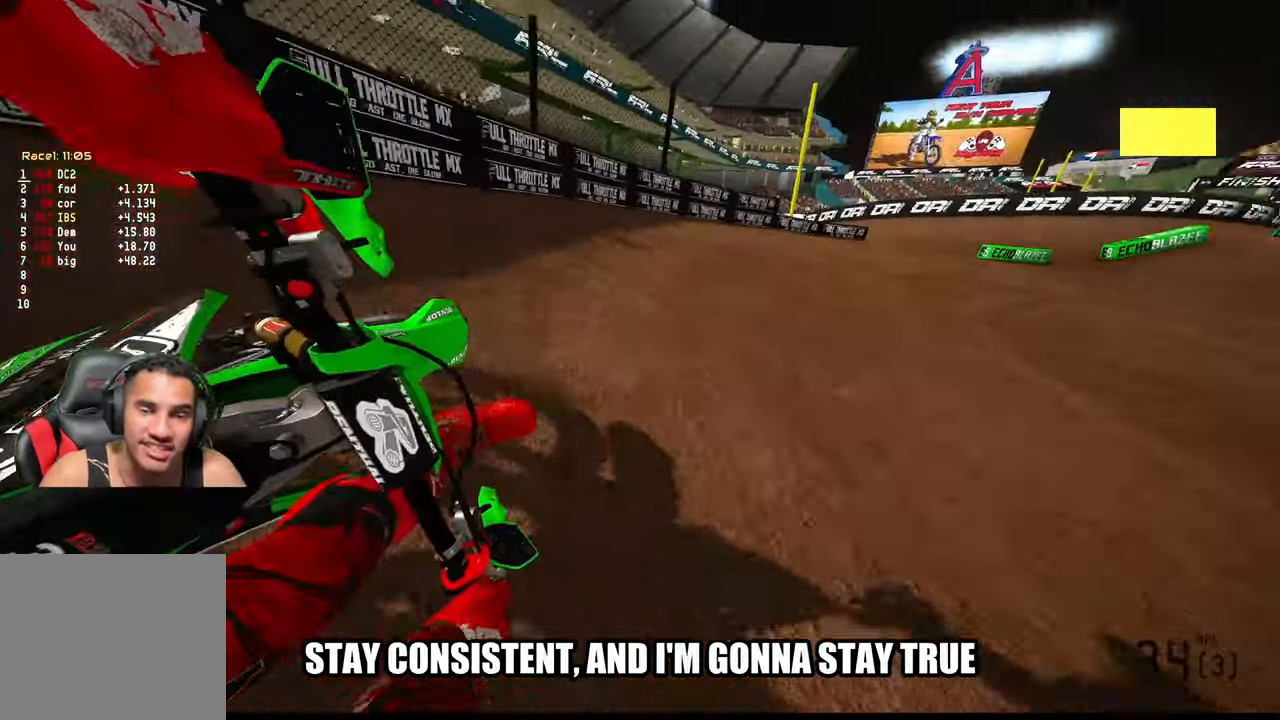
{"buttons": ["R2"], "left_stick": "up-right", "right_stick": "left", "events": []}
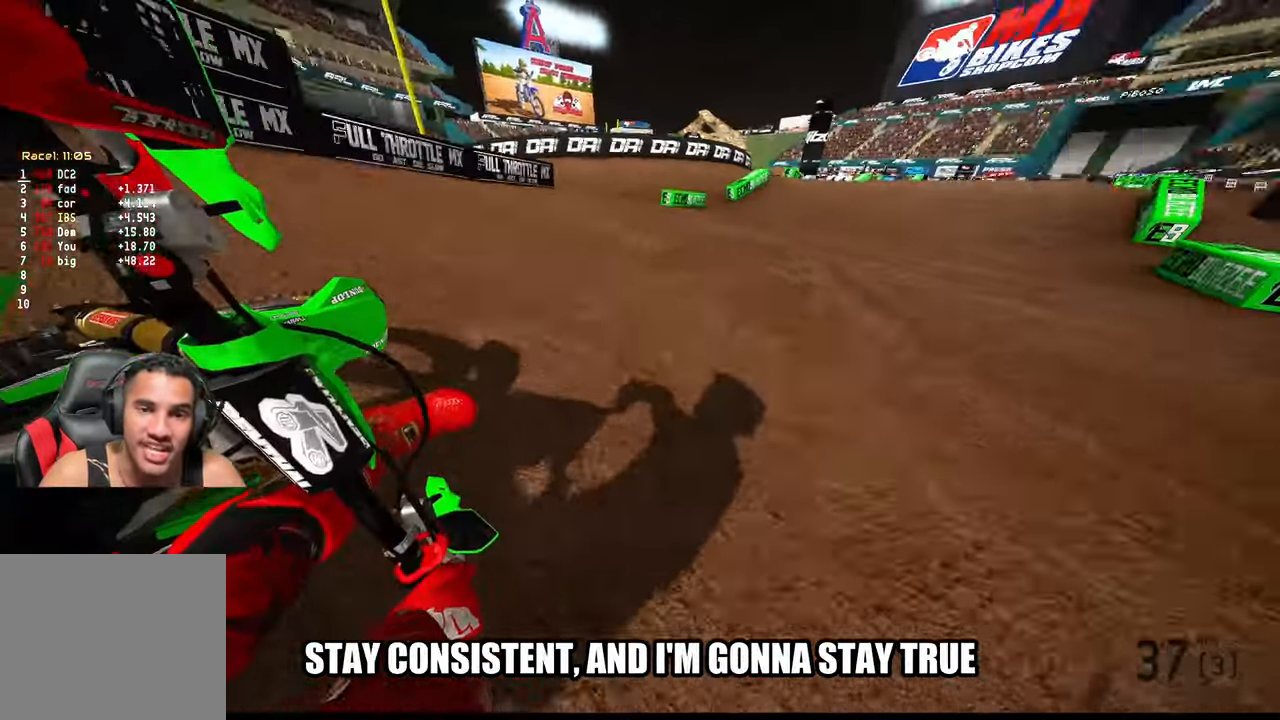
{"buttons": ["R2"], "left_stick": "up", "right_stick": "center", "events": [[183, "left_stick", "up"], [317, "right_stick", "center"]]}
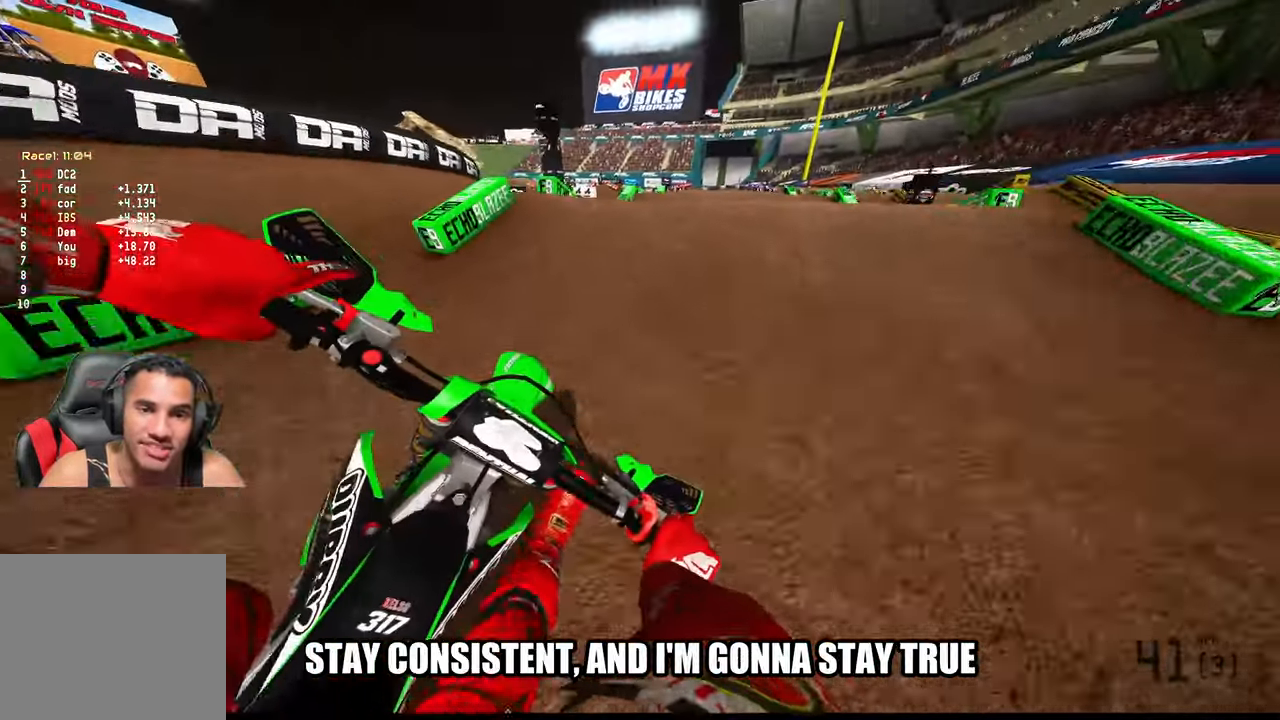
{"buttons": ["R2"], "left_stick": "up", "right_stick": "up", "events": [[183, "R2", "up"], [300, "R2", "down"], [333, "right_stick", "up"]]}
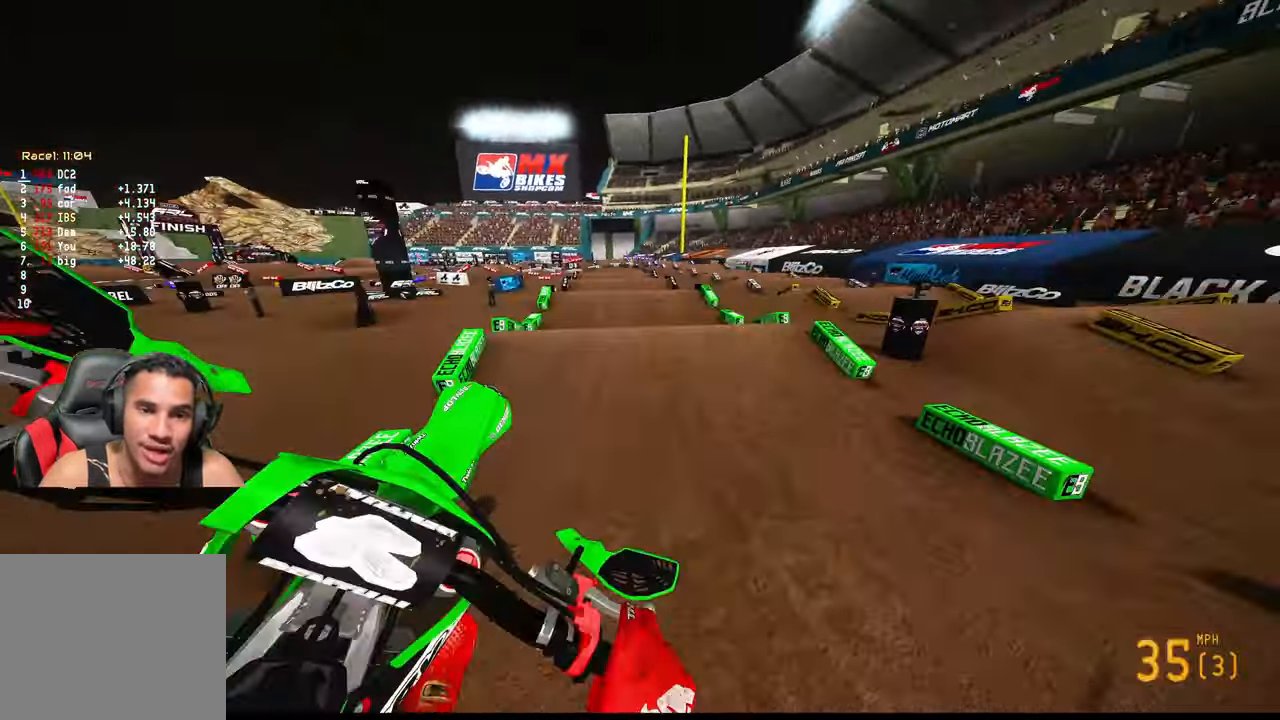
{"buttons": ["R2"], "left_stick": "up-left", "right_stick": "center", "events": [[33, "R2", "up"], [50, "left_stick", "up-left"], [117, "R2", "down"], [433, "right_stick", "center"]]}
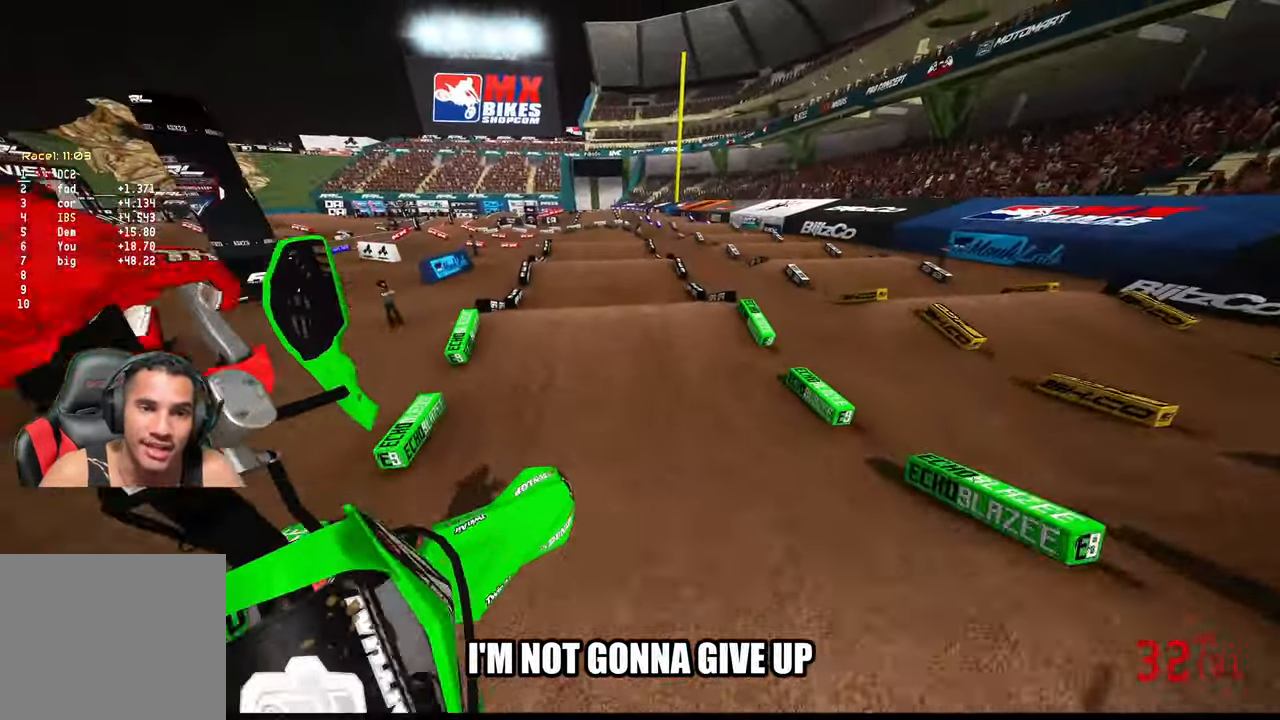
{"buttons": ["R2"], "left_stick": "up-left", "right_stick": "down", "events": [[334, "right_stick", "down"]]}
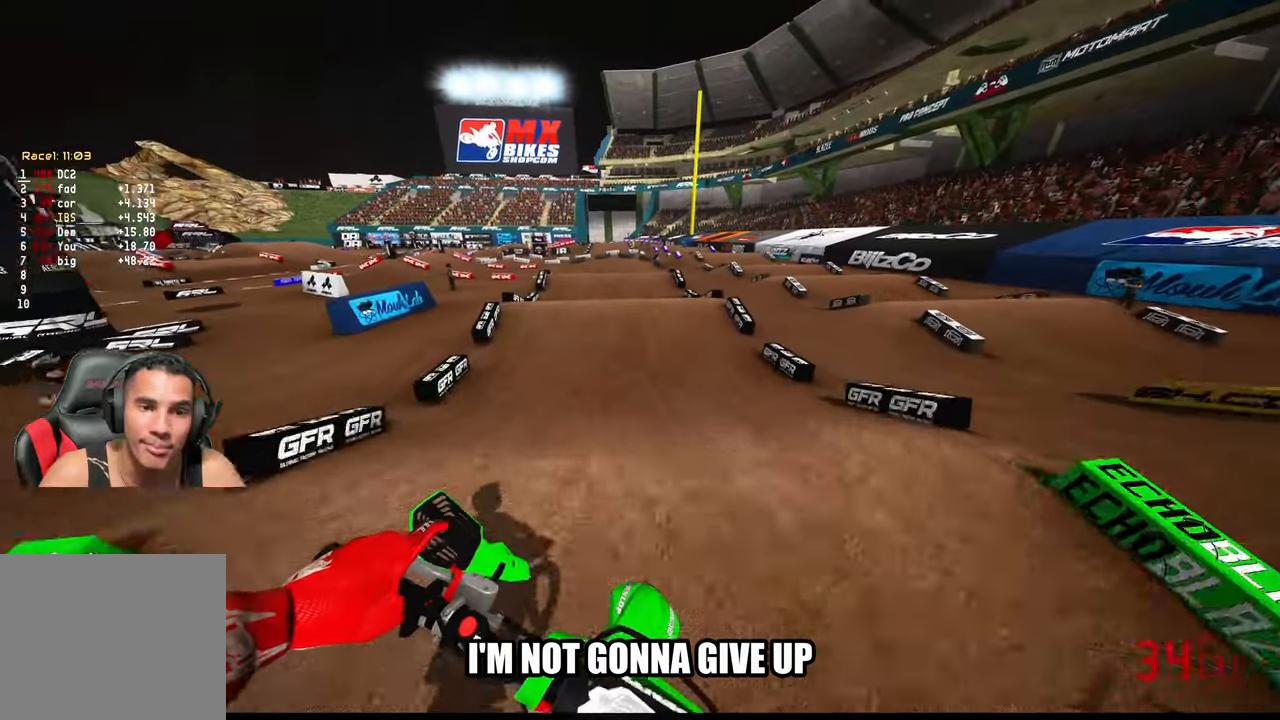
{"buttons": [], "left_stick": "center", "right_stick": "center", "events": [[184, "left_stick", "center"], [317, "right_stick", "center"], [400, "R2", "up"]]}
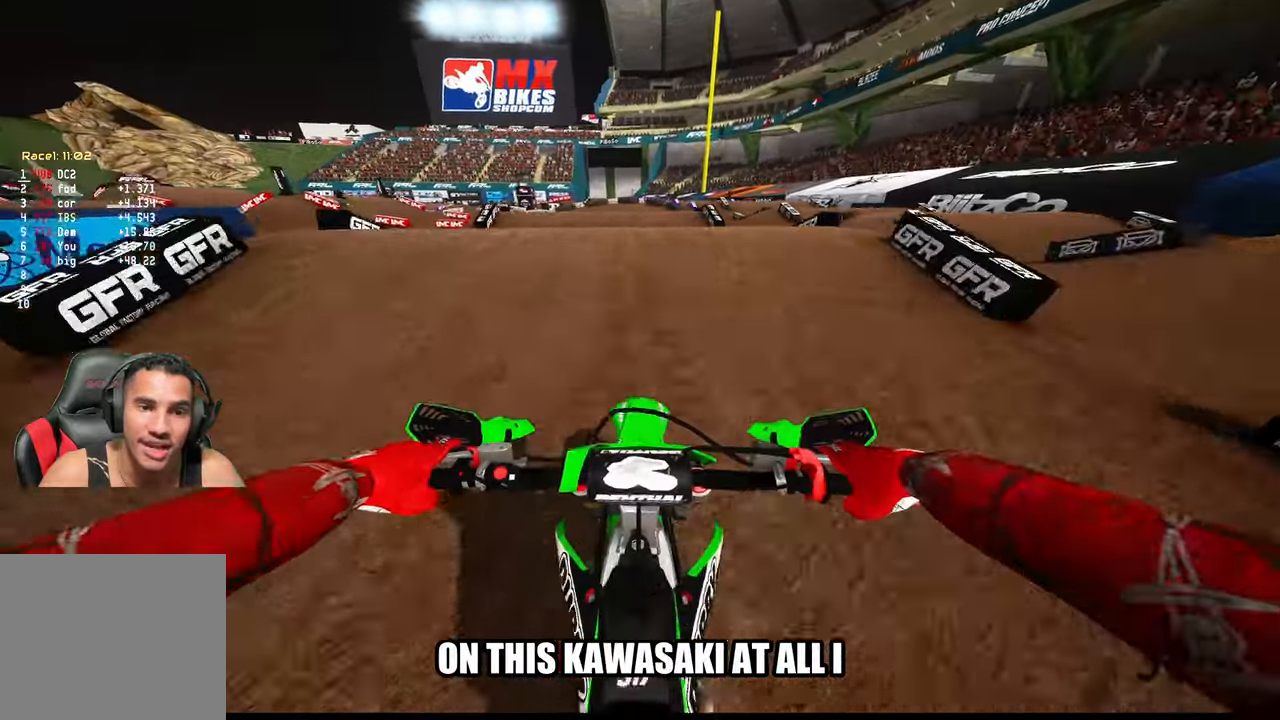
{"buttons": [], "left_stick": "center", "right_stick": "down", "events": [[117, "right_stick", "up"], [200, "R3", "down"], [200, "right_stick", "up-left"], [250, "R3", "up"], [334, "right_stick", "center"], [467, "right_stick", "down"]]}
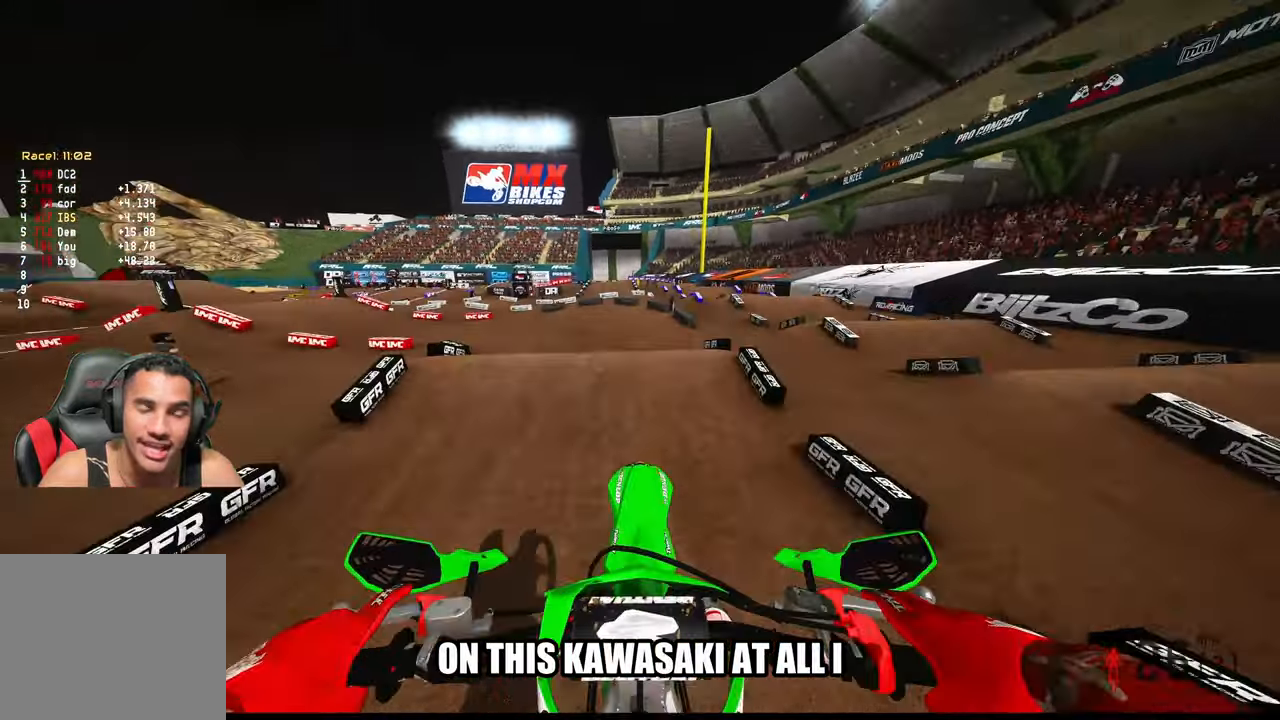
{"buttons": ["R2"], "left_stick": "left", "right_stick": "down", "events": [[117, "R2", "down"], [217, "left_stick", "left"]]}
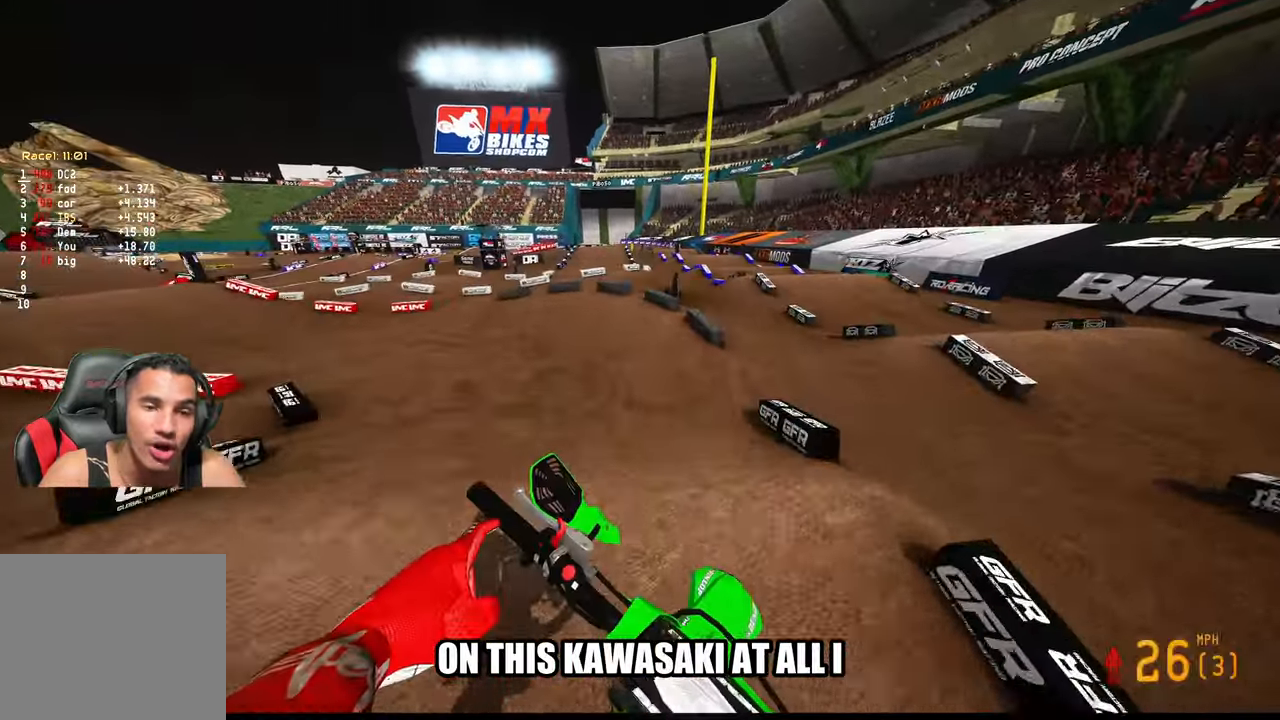
{"buttons": [], "left_stick": "up-left", "right_stick": "center", "events": [[167, "left_stick", "up-left"], [167, "right_stick", "center"], [317, "R3", "down"], [384, "R2", "up"], [400, "R3", "up"]]}
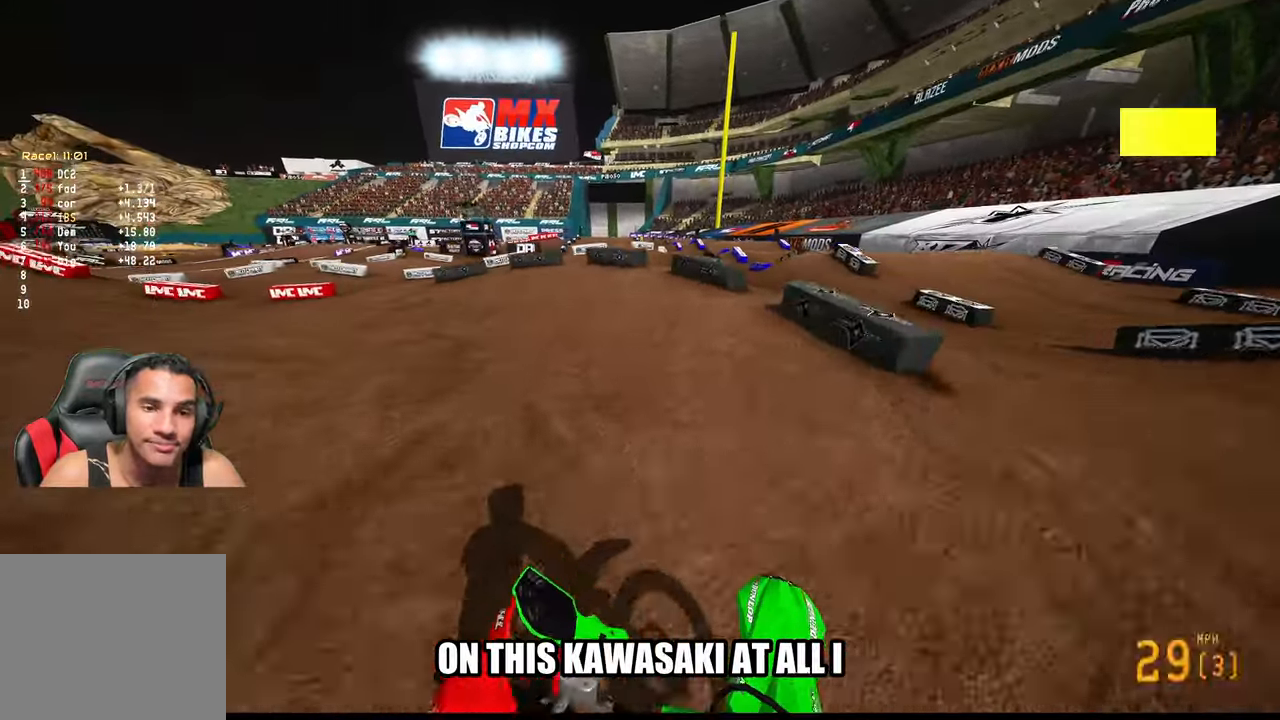
{"buttons": ["R2"], "left_stick": "up-left", "right_stick": "up-right", "events": [[50, "right_stick", "up-right"], [317, "R2", "down"]]}
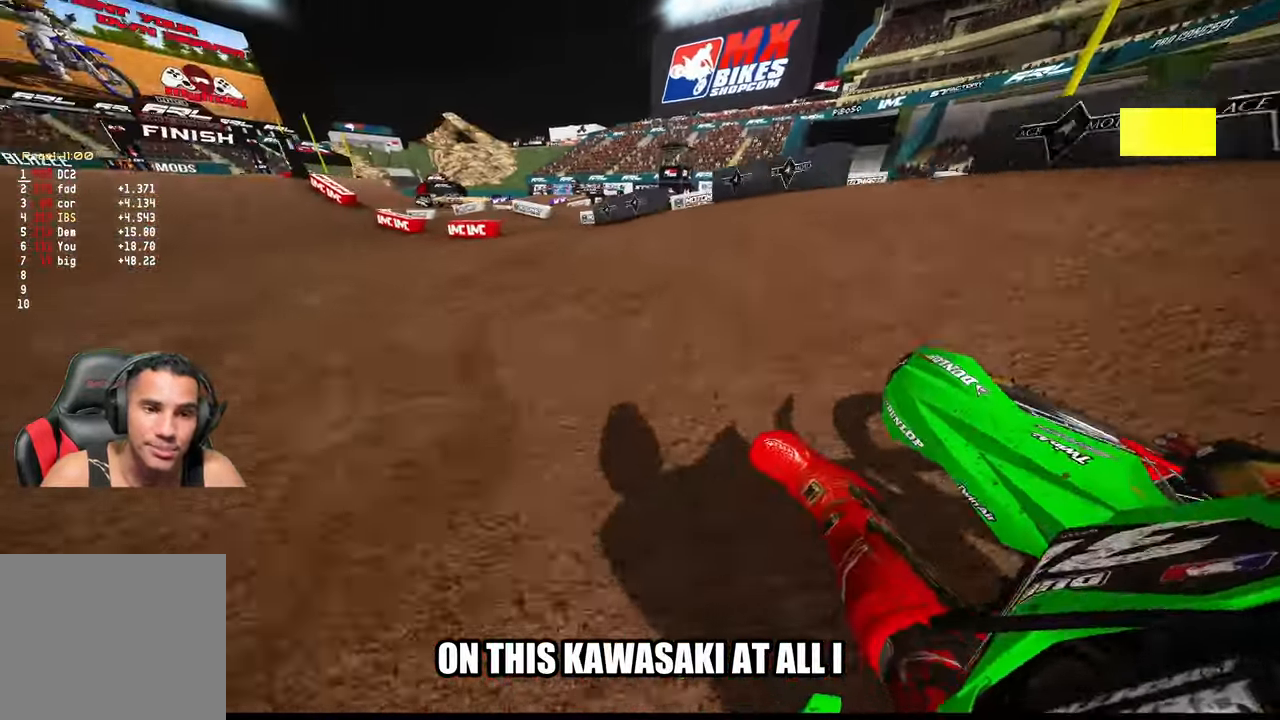
{"buttons": ["R2", "R3"], "left_stick": "up-left", "right_stick": "center", "events": [[467, "R3", "down"], [467, "right_stick", "center"]]}
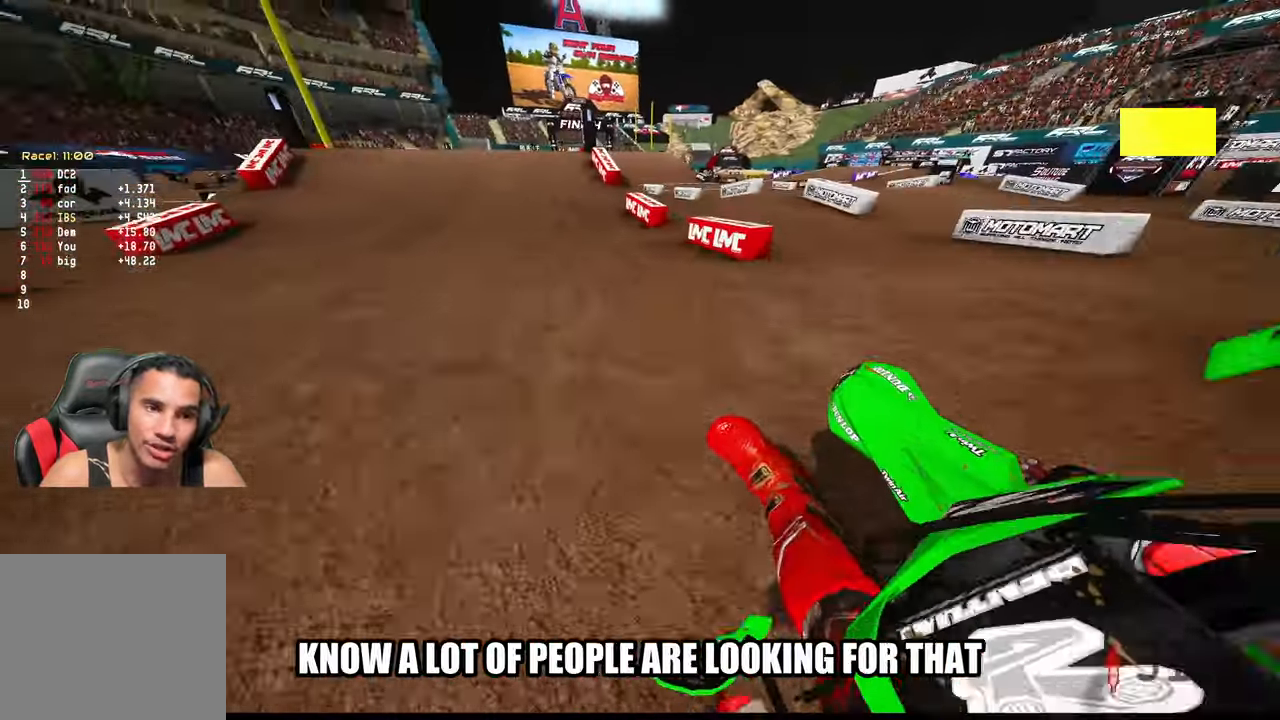
{"buttons": ["R2"], "left_stick": "up-left", "right_stick": "center", "events": [[50, "R3", "up"]]}
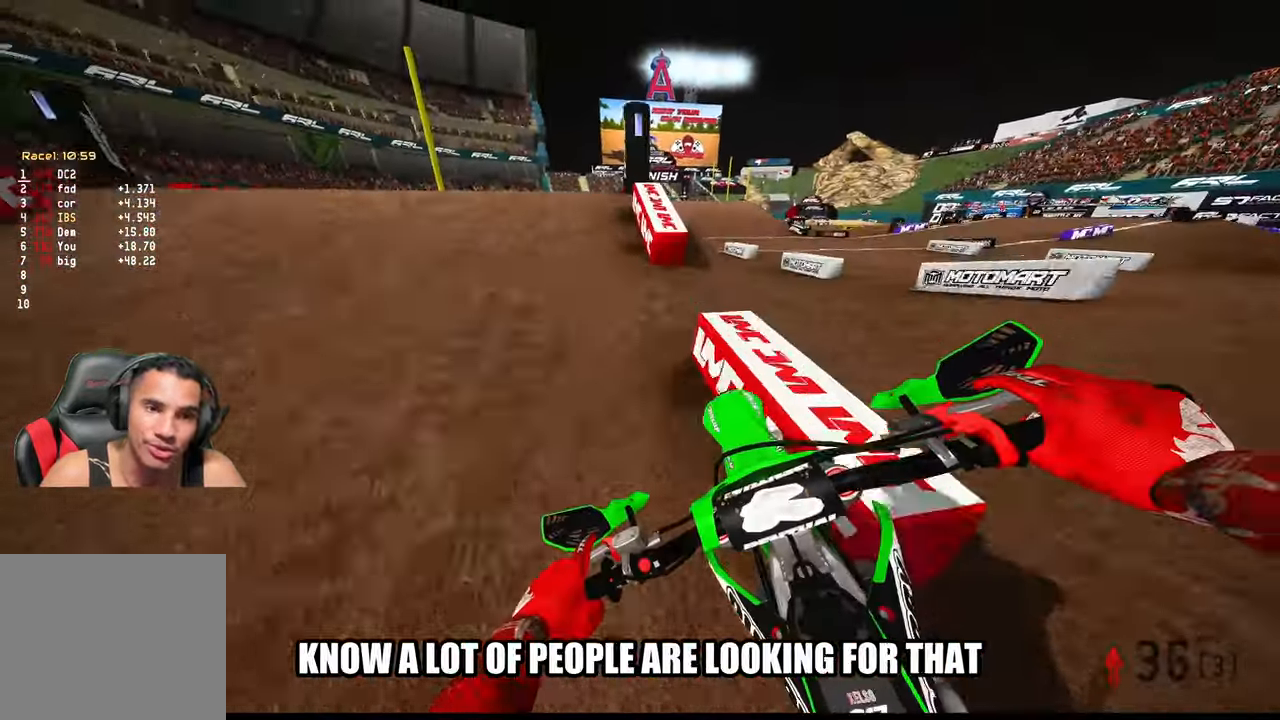
{"buttons": ["R2"], "left_stick": "up-left", "right_stick": "up", "events": [[234, "right_stick", "up"], [350, "R3", "down"], [467, "R3", "up"]]}
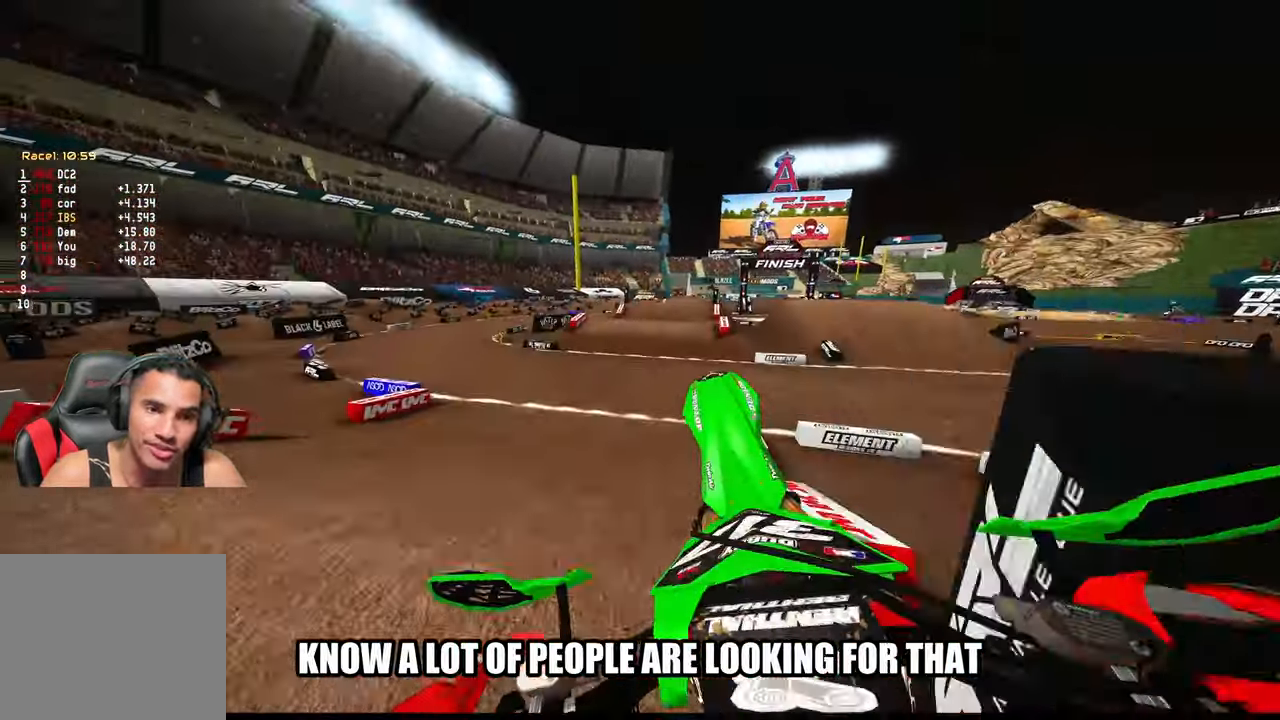
{"buttons": ["L2"], "left_stick": "center", "right_stick": "up", "events": [[84, "R2", "up"], [134, "right_stick", "center"], [150, "left_stick", "up-right"], [334, "R3", "down"], [417, "left_stick", "center"], [434, "R3", "up"], [450, "L2", "down"], [484, "right_stick", "up"]]}